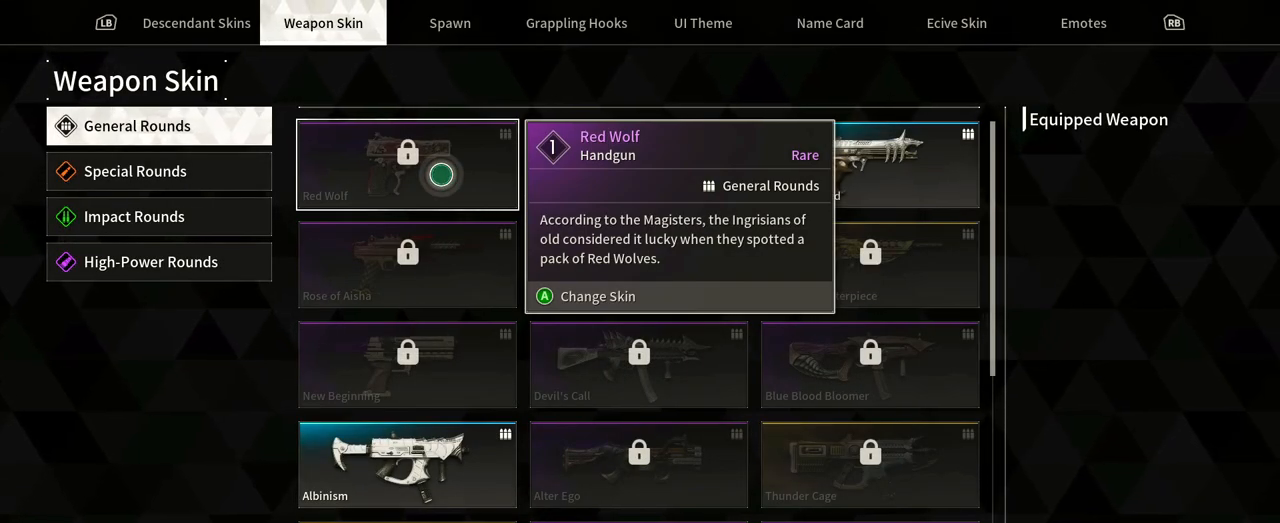
Gameplay with a controller (Xbox layout); each line is a JSON object with the inputs held at the frame after it (dt_ms = milliseconds from this image to that frame). "events" lists button and stick changes between this image and that frame as [ms after this image, input, new state], when the widget could be followed in between. Not read: HOME R3 SELECT START.
{"dt_ms": 500, "buttons": [], "left_stick": "center", "right_stick": "center", "events": [[217, "L1", "down"], [383, "L1", "up"]]}
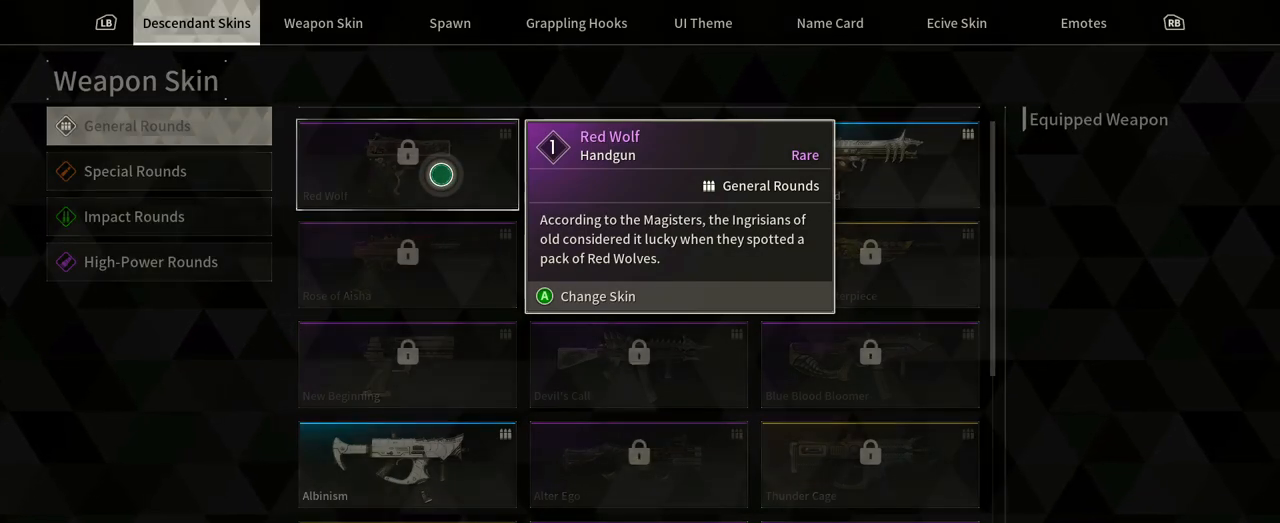
{"dt_ms": 1000, "buttons": [], "left_stick": "center", "right_stick": "center"}
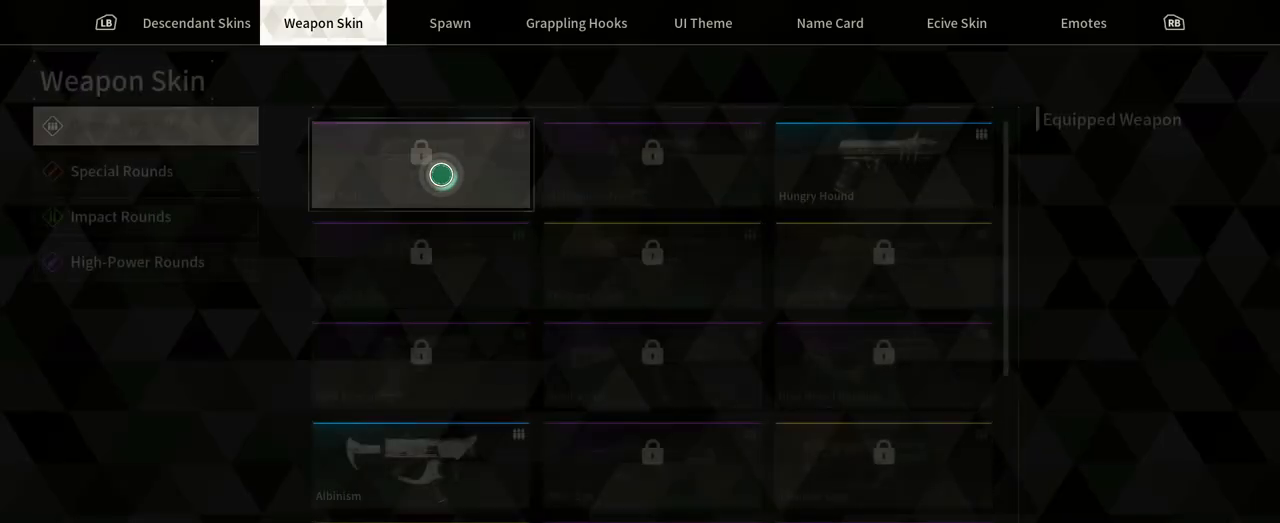
{"dt_ms": 1000, "buttons": [], "left_stick": "center", "right_stick": "center"}
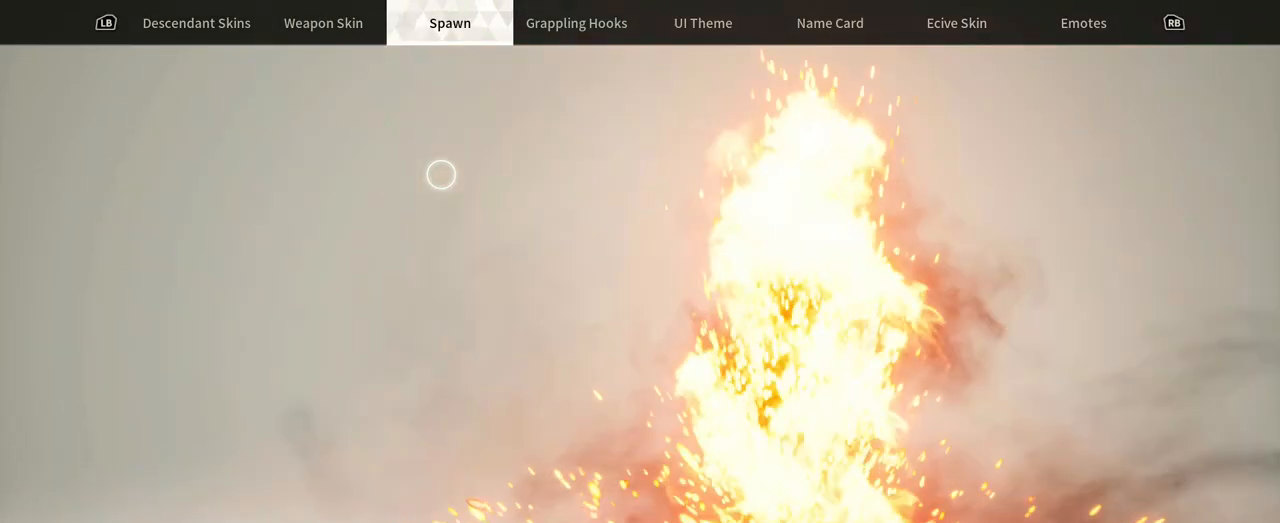
{"dt_ms": 500, "buttons": [], "left_stick": "center", "right_stick": "center"}
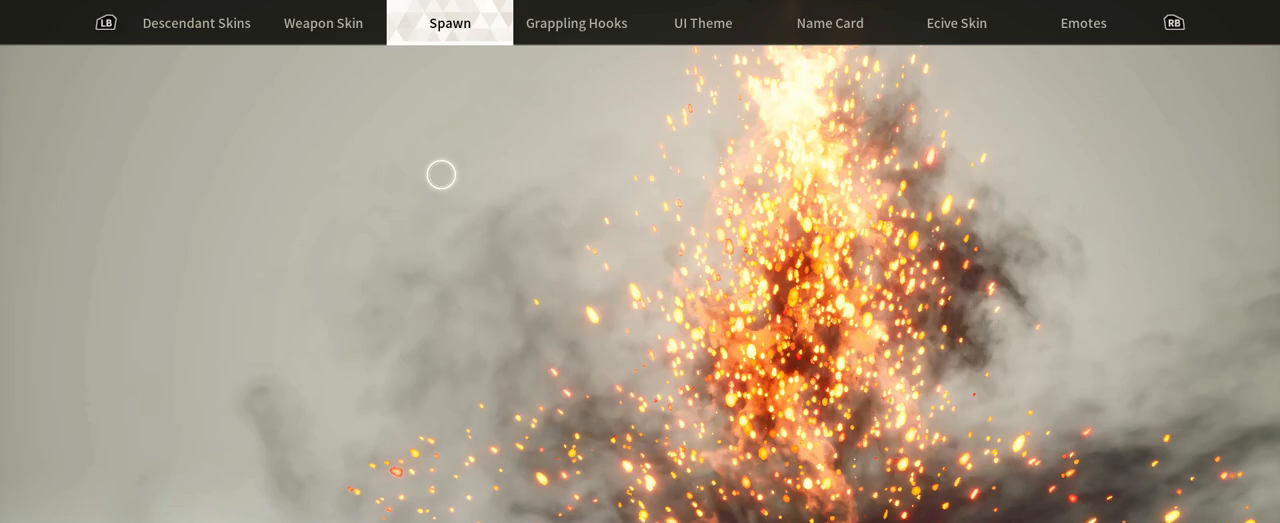
{"dt_ms": 500, "buttons": [], "left_stick": "center", "right_stick": "center", "events": []}
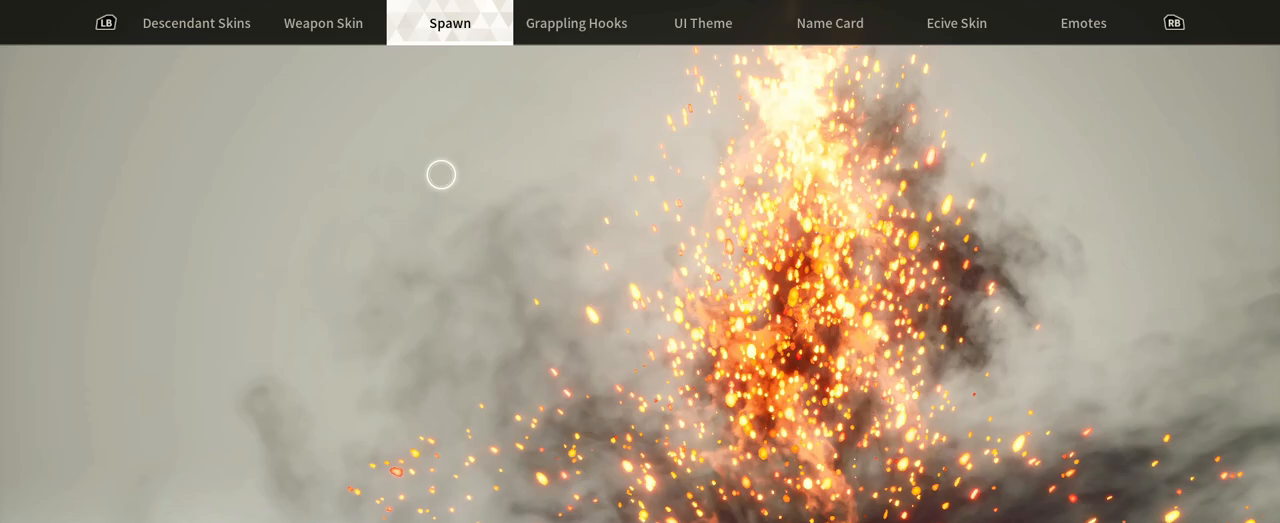
{"dt_ms": 1000, "buttons": ["B"], "left_stick": "center", "right_stick": "center"}